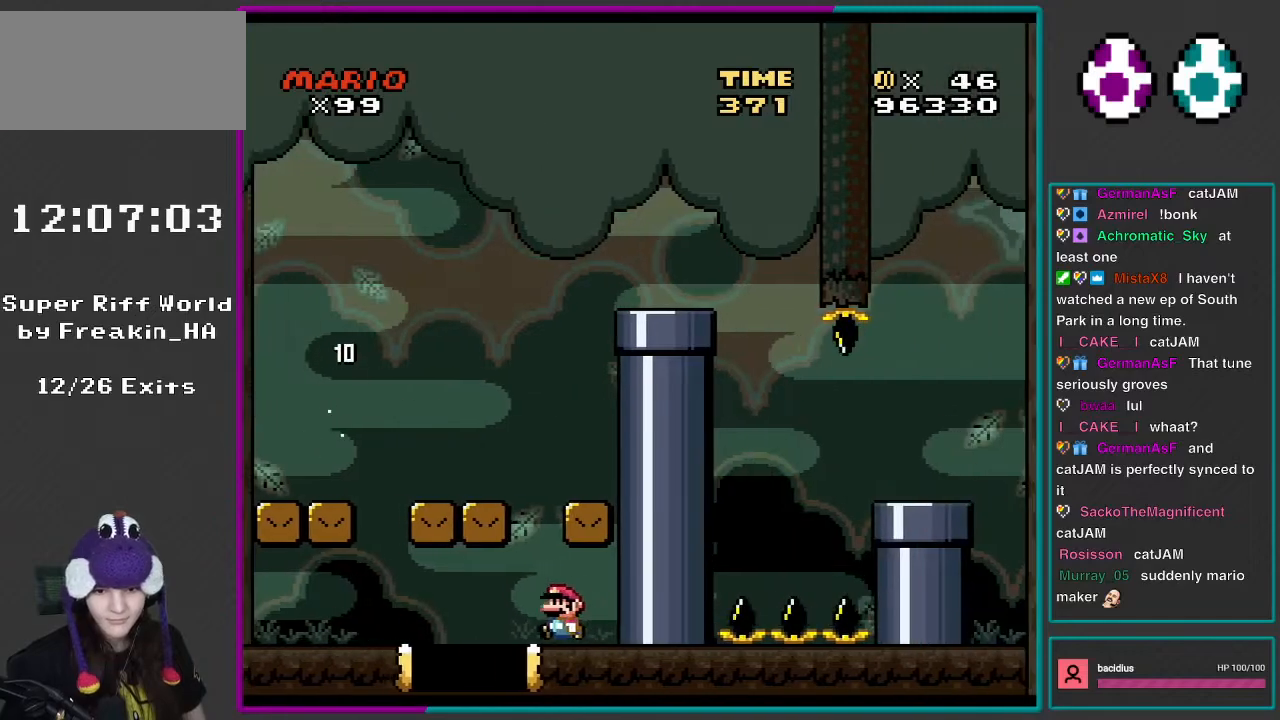
Gameplay with a controller (Nintendo layout); each line is a JSON object with the inputs held at the frame after it. "events" lists button and stick changes between this image and that frame as [ms after this image, input, new state], when the widget could be followed in between. Not read: L3 R3.
{"buttons": ["B", "Y", "DPAD_LEFT"], "events": [[217, "B", "down"]]}
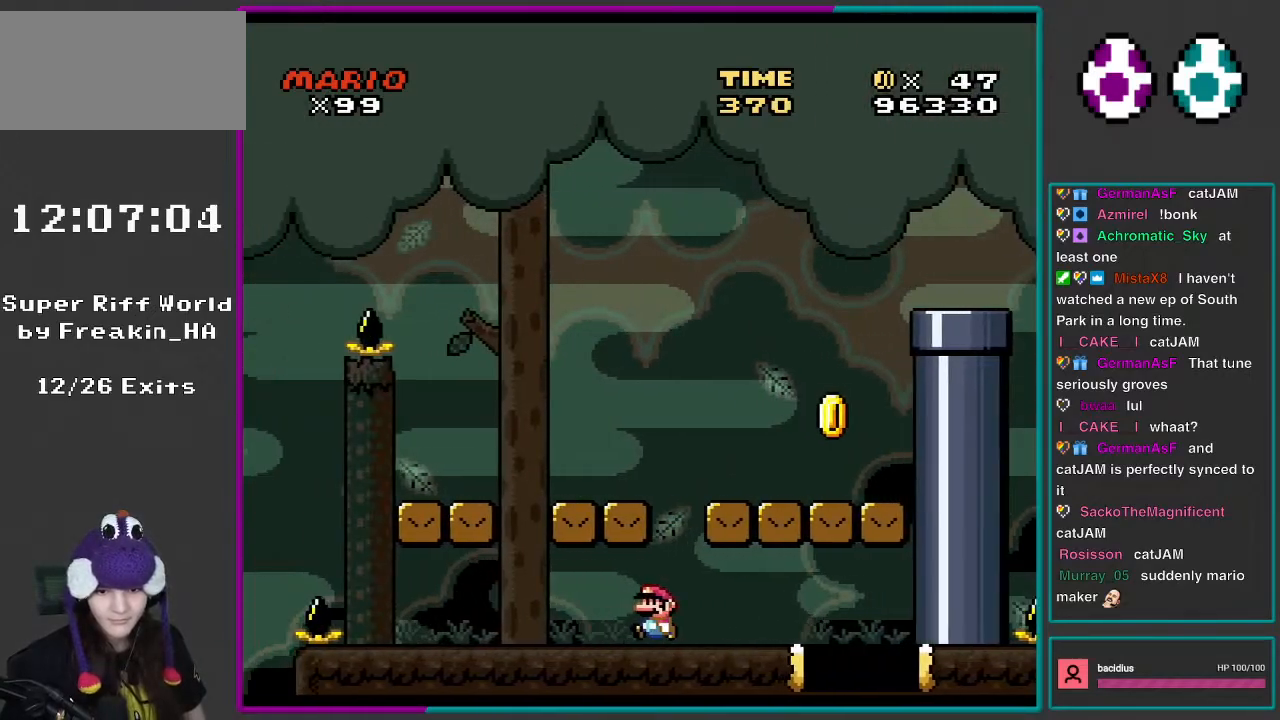
{"buttons": ["B", "Y", "DPAD_RIGHT"], "events": [[67, "B", "up"], [383, "B", "down"], [383, "DPAD_LEFT", "up"], [383, "DPAD_UP", "down"], [400, "DPAD_RIGHT", "down"], [400, "DPAD_UP", "up"]]}
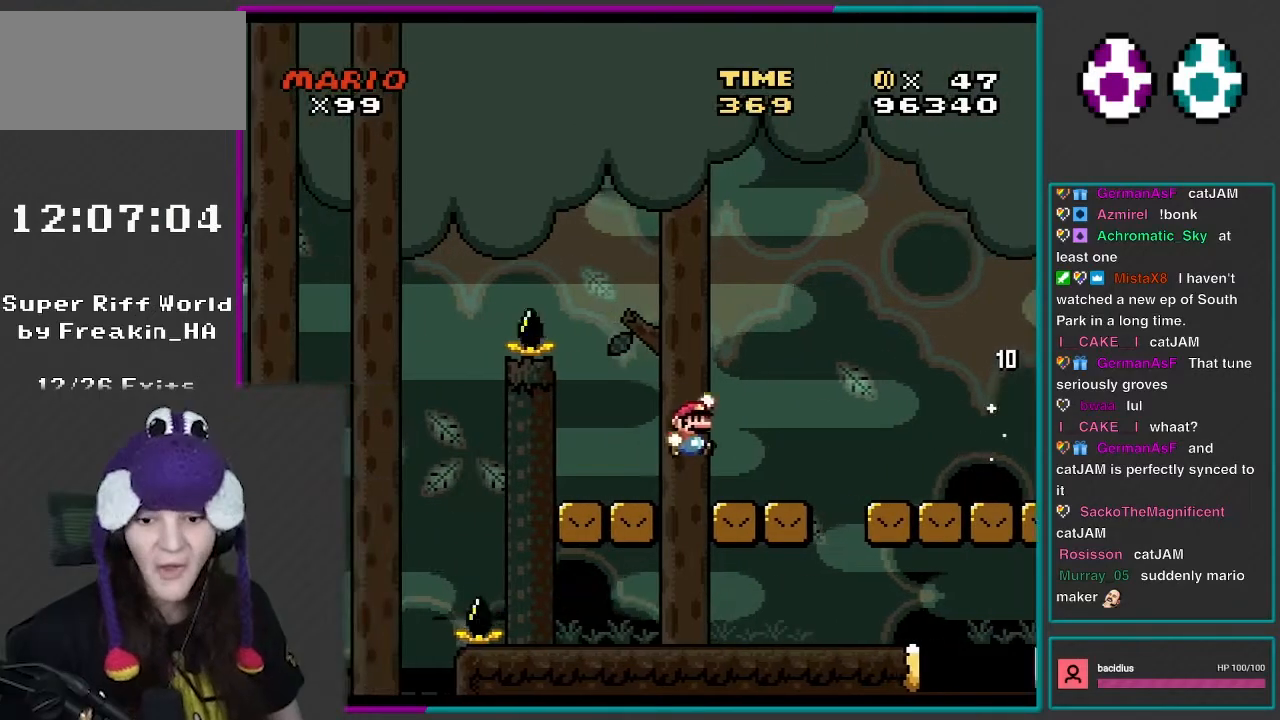
{"buttons": ["X", "DPAD_RIGHT"], "events": [[183, "B", "up"], [300, "DPAD_LEFT", "down"], [300, "DPAD_RIGHT", "up"], [433, "DPAD_LEFT", "up"], [433, "Y", "up"], [467, "X", "down"], [500, "DPAD_RIGHT", "down"]]}
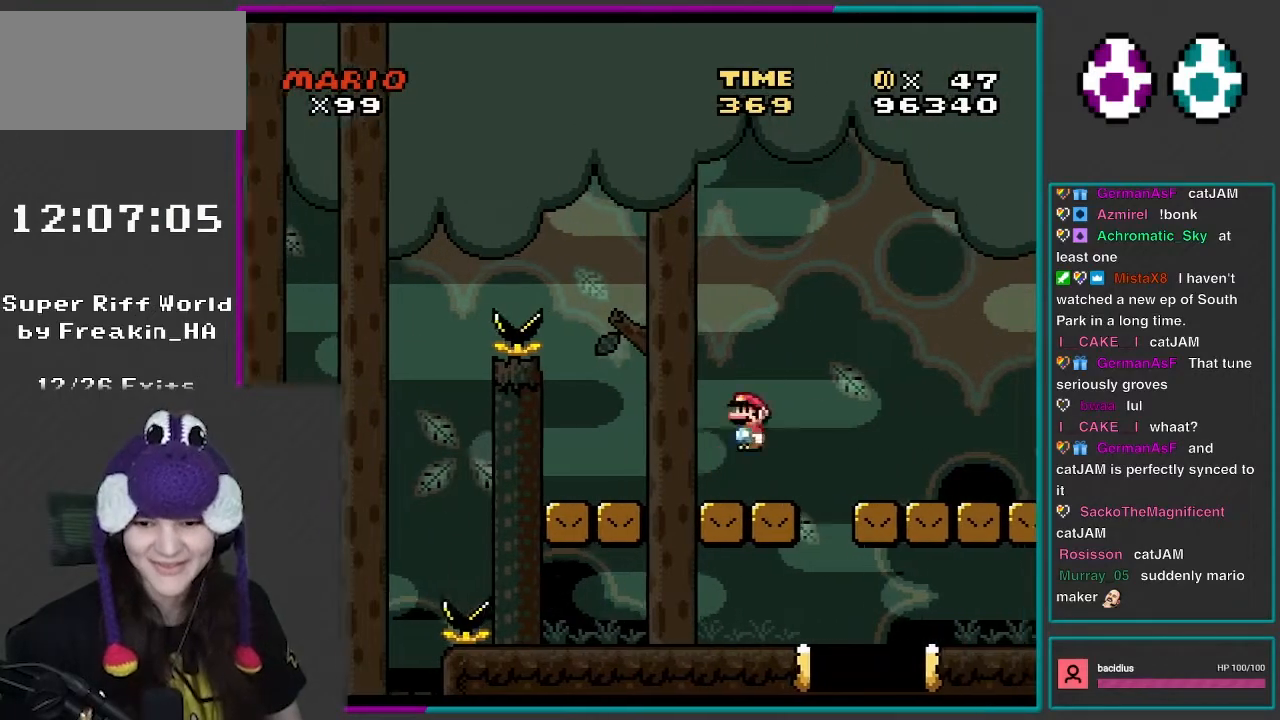
{"buttons": ["Y", "DPAD_RIGHT"], "events": [[67, "A", "down"], [333, "A", "up"], [433, "X", "up"], [433, "Y", "down"]]}
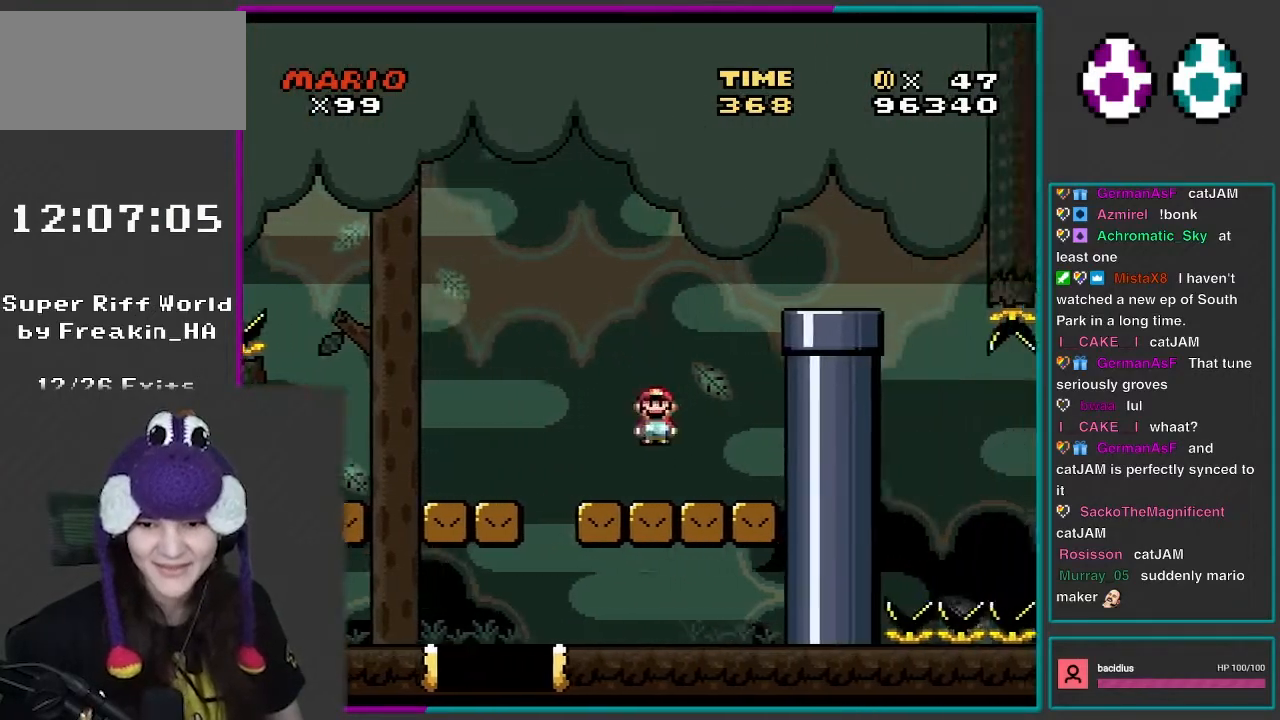
{"buttons": ["B", "Y"], "events": [[233, "B", "down"], [300, "DPAD_RIGHT", "up"]]}
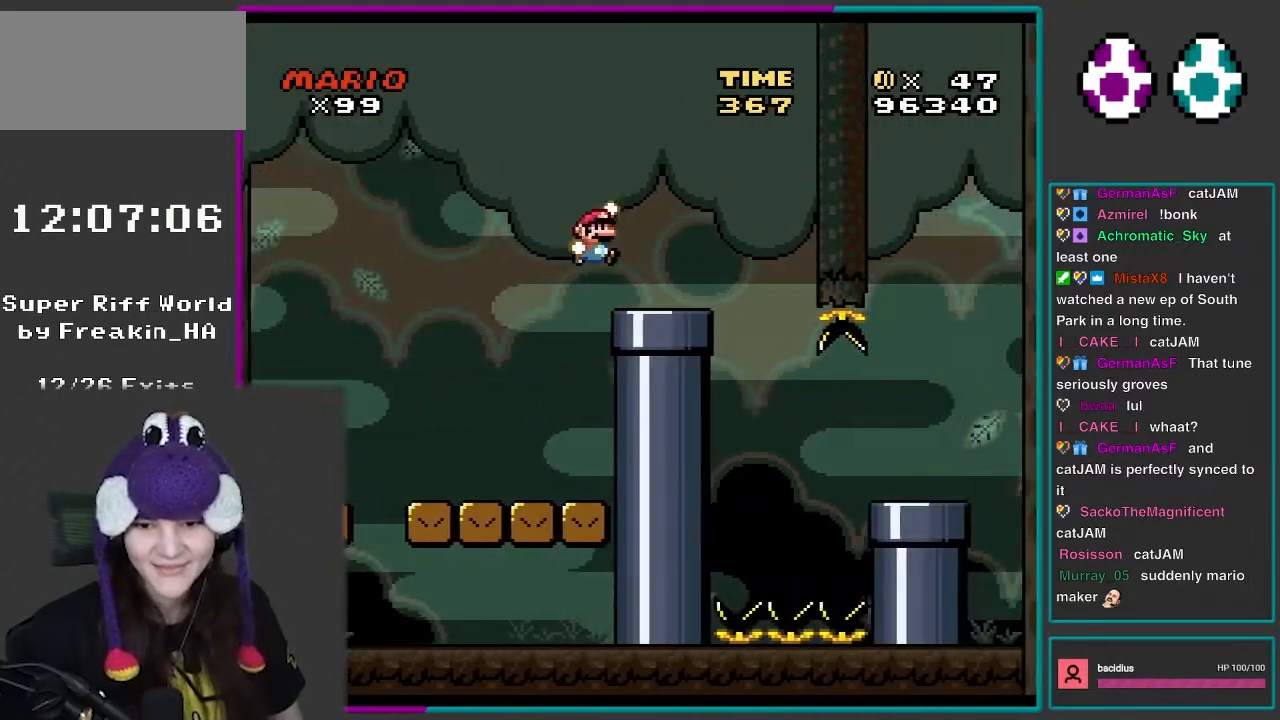
{"buttons": ["X"], "events": [[67, "DPAD_RIGHT", "down"], [200, "B", "up"], [300, "X", "down"], [300, "Y", "up"], [333, "DPAD_RIGHT", "up"], [400, "DPAD_LEFT", "down"], [500, "DPAD_LEFT", "up"]]}
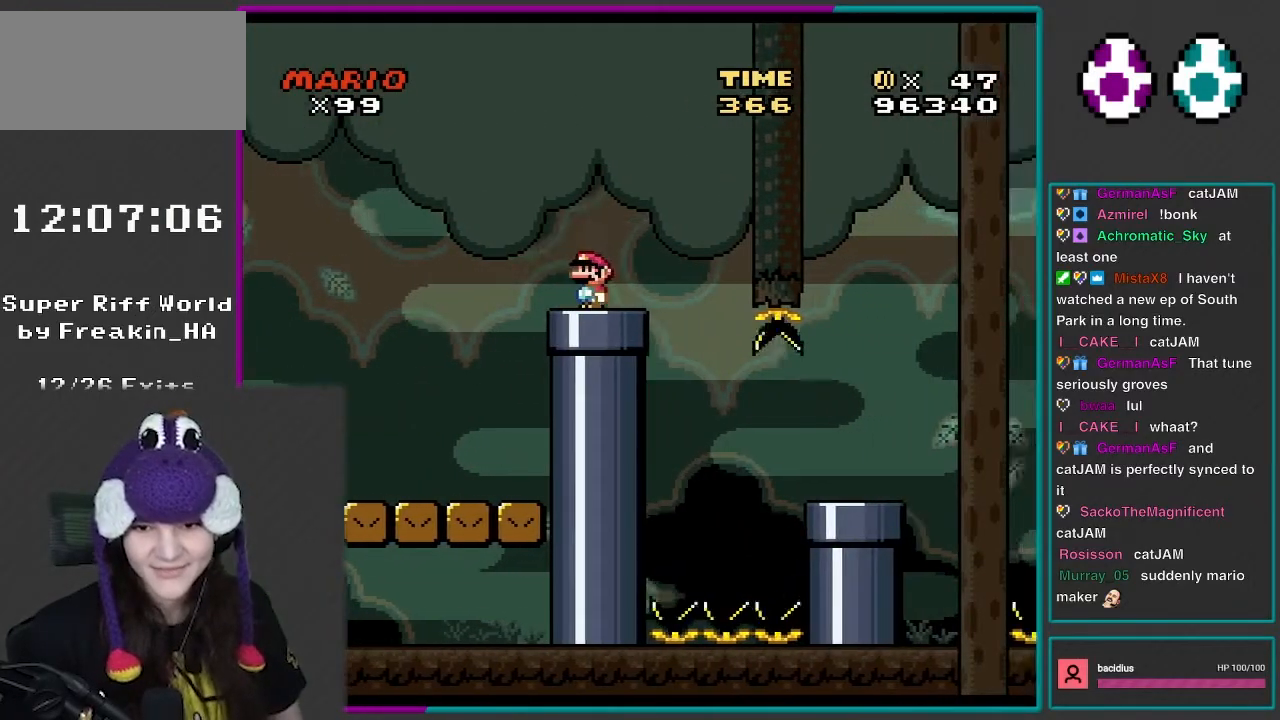
{"buttons": ["A", "X", "DPAD_RIGHT"], "events": [[433, "A", "down"], [500, "DPAD_RIGHT", "down"]]}
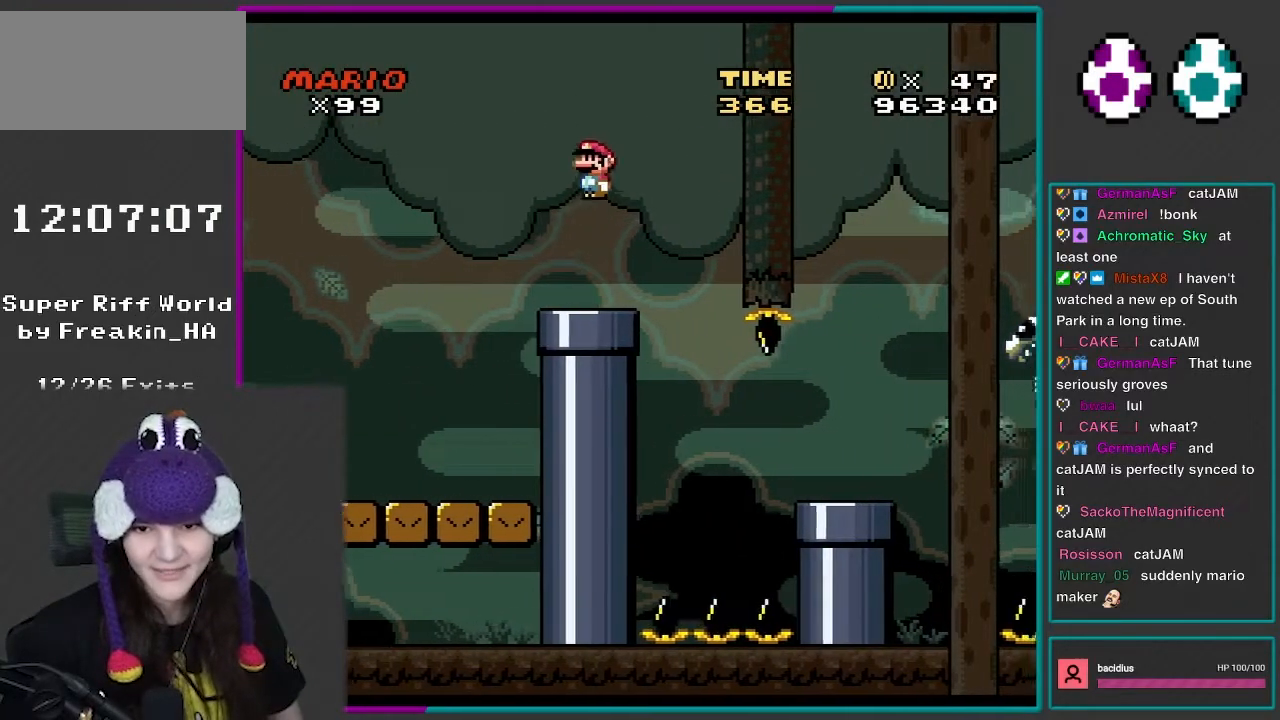
{"buttons": ["A", "X", "DPAD_RIGHT"], "events": [[33, "A", "up"], [233, "DPAD_RIGHT", "up"], [333, "DPAD_RIGHT", "down"], [400, "A", "down"]]}
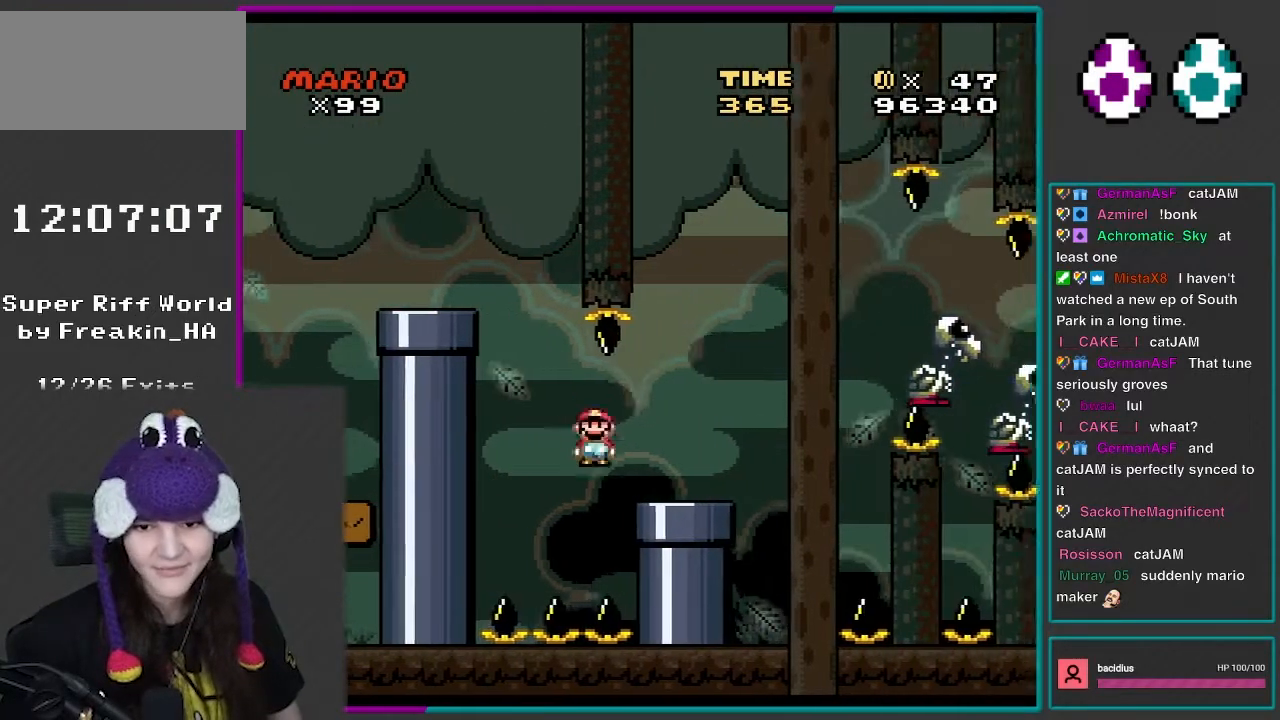
{"buttons": ["Y", "DPAD_LEFT"], "events": [[233, "A", "up"], [300, "DPAD_RIGHT", "up"], [300, "X", "up"], [300, "Y", "down"], [333, "DPAD_LEFT", "down"]]}
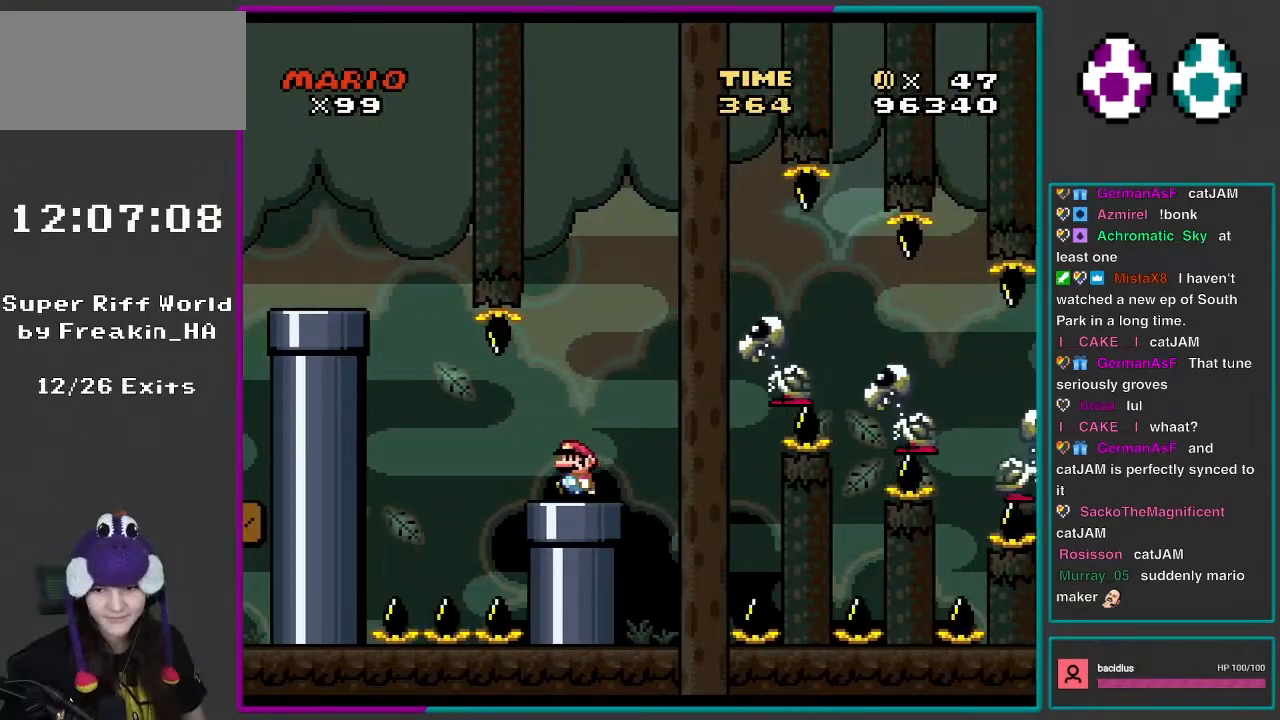
{"buttons": ["Y", "DPAD_RIGHT"], "events": [[33, "DPAD_LEFT", "up"], [333, "DPAD_RIGHT", "down"], [467, "DPAD_RIGHT", "up"], [500, "DPAD_RIGHT", "down"]]}
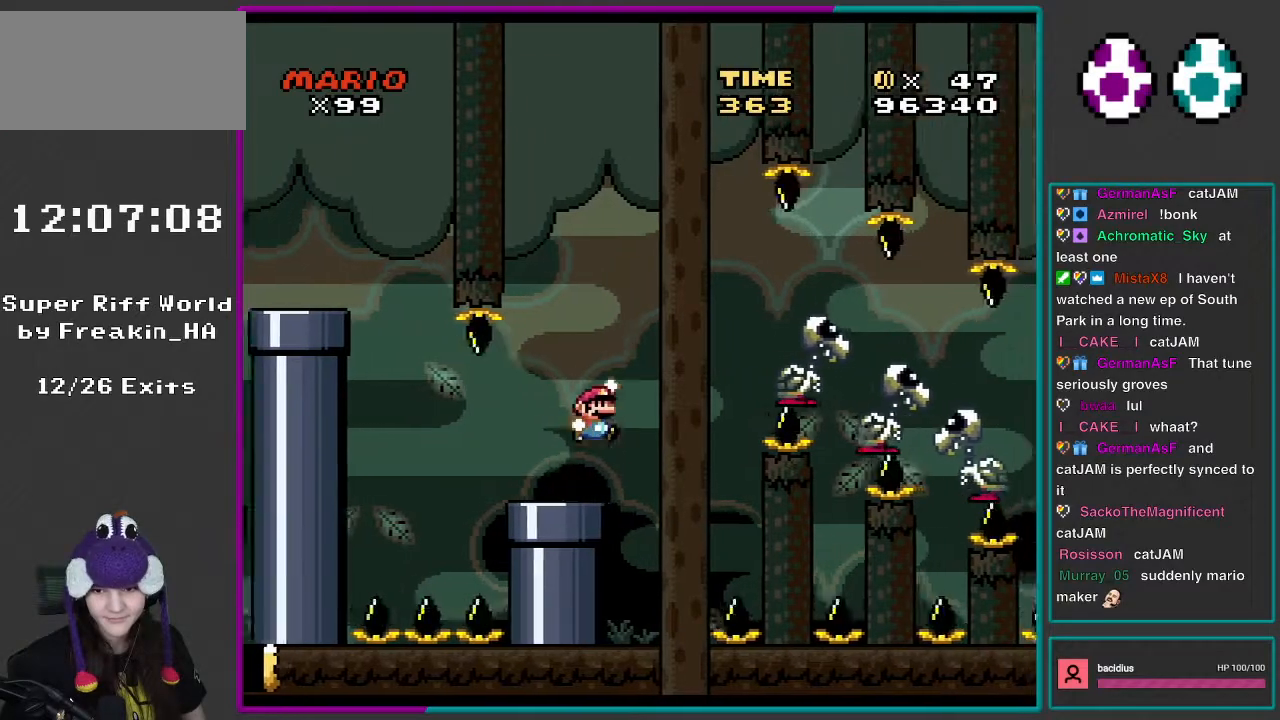
{"buttons": ["Y", "DPAD_RIGHT"], "events": [[67, "B", "down"], [400, "B", "up"]]}
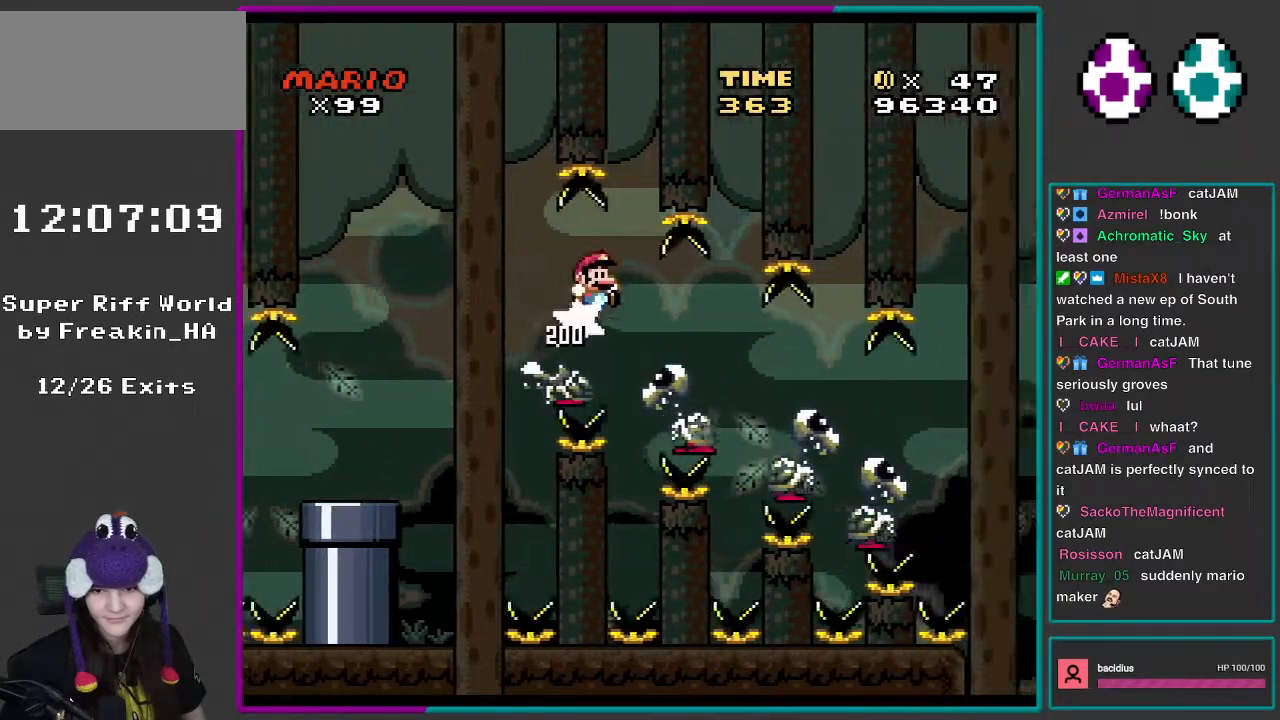
{"buttons": ["Y", "DPAD_RIGHT"], "events": [[183, "DPAD_LEFT", "down"], [183, "DPAD_RIGHT", "up"], [267, "DPAD_LEFT", "up"], [267, "DPAD_RIGHT", "down"], [400, "DPAD_RIGHT", "up"], [500, "DPAD_RIGHT", "down"]]}
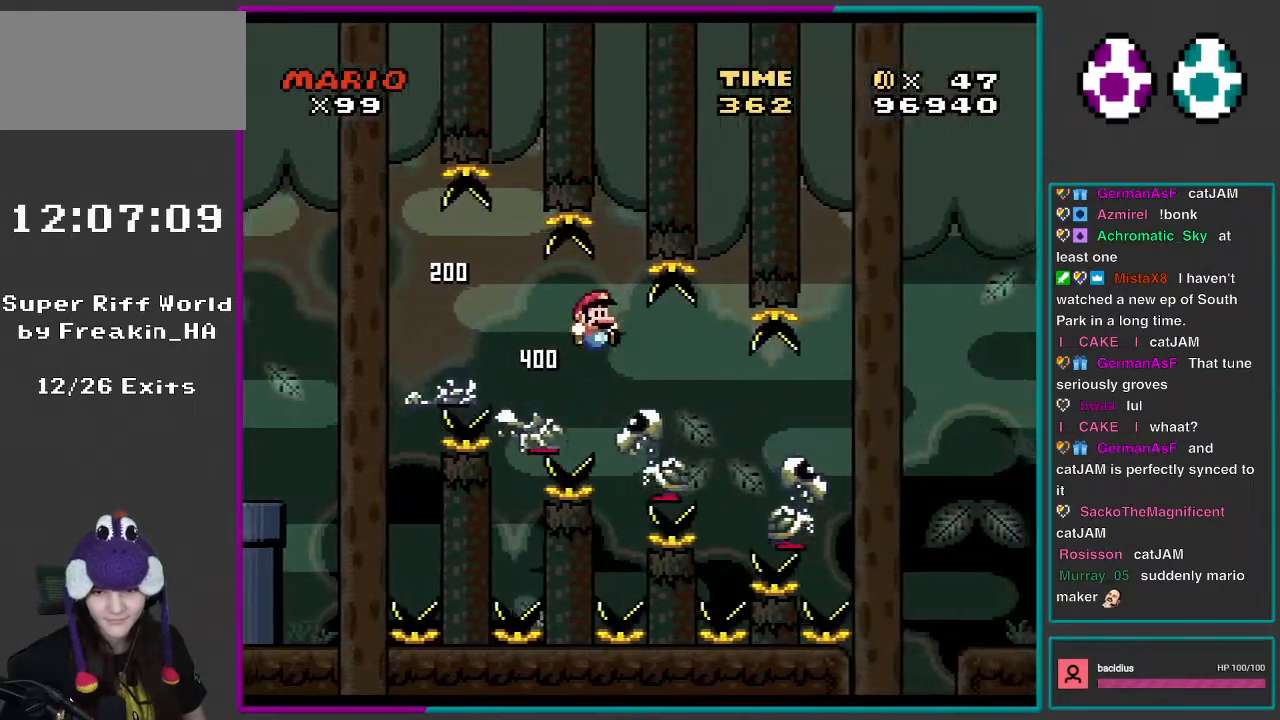
{"buttons": ["Y"], "events": [[233, "DPAD_LEFT", "down"], [233, "DPAD_RIGHT", "up"], [333, "DPAD_LEFT", "up"], [333, "DPAD_UP", "down"], [383, "DPAD_RIGHT", "down"], [383, "DPAD_UP", "up"], [500, "DPAD_RIGHT", "up"]]}
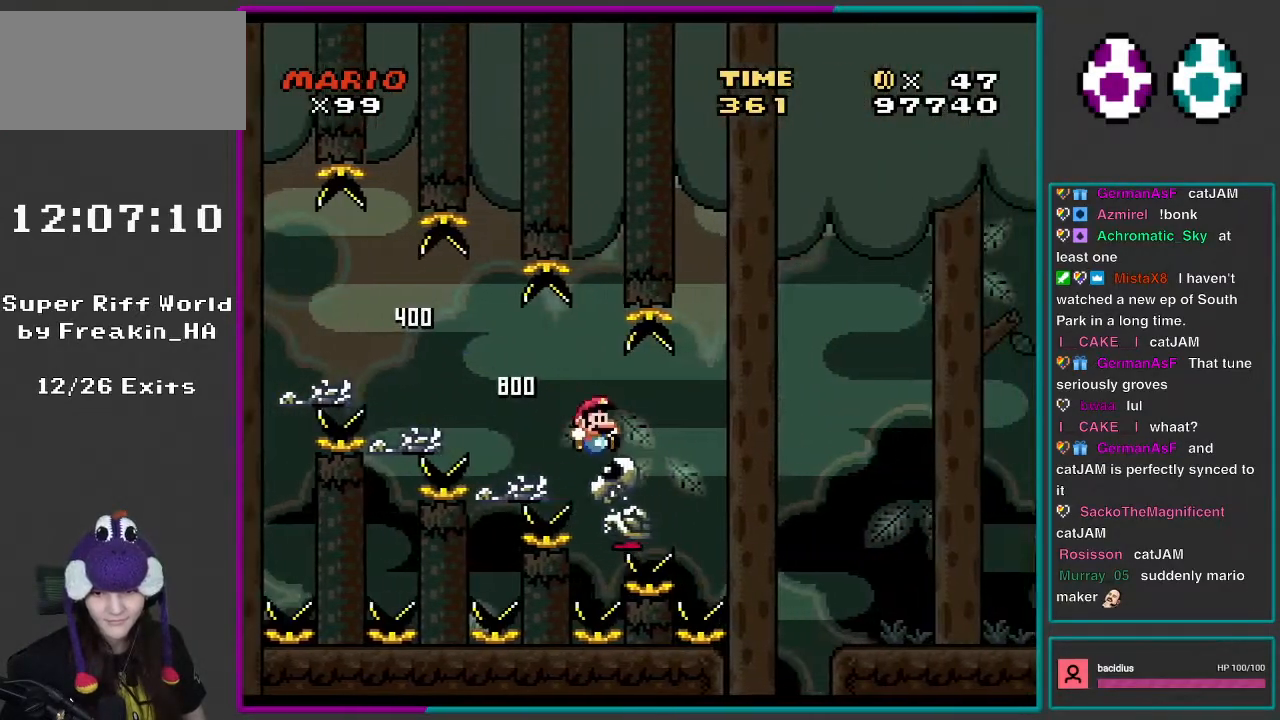
{"buttons": ["B", "Y", "DPAD_RIGHT"], "events": [[100, "DPAD_RIGHT", "down"], [300, "B", "down"]]}
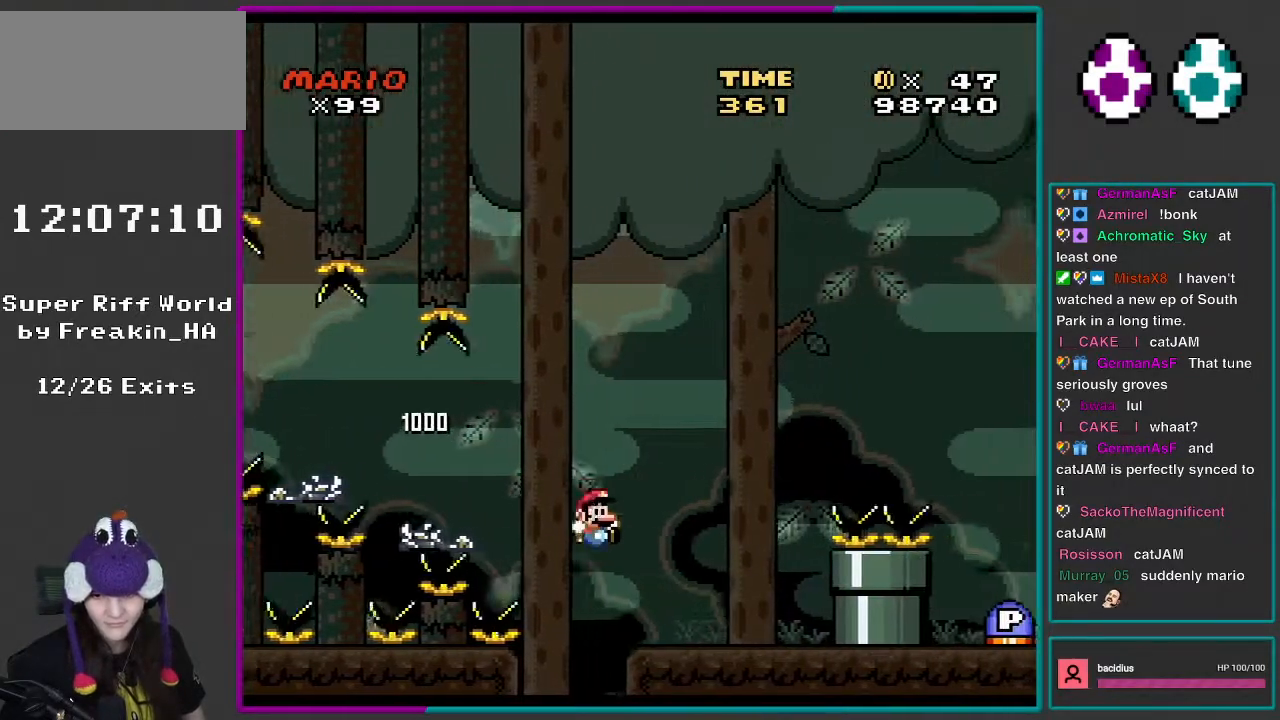
{"buttons": ["B", "Y", "DPAD_RIGHT"], "events": [[183, "B", "up"], [333, "B", "down"]]}
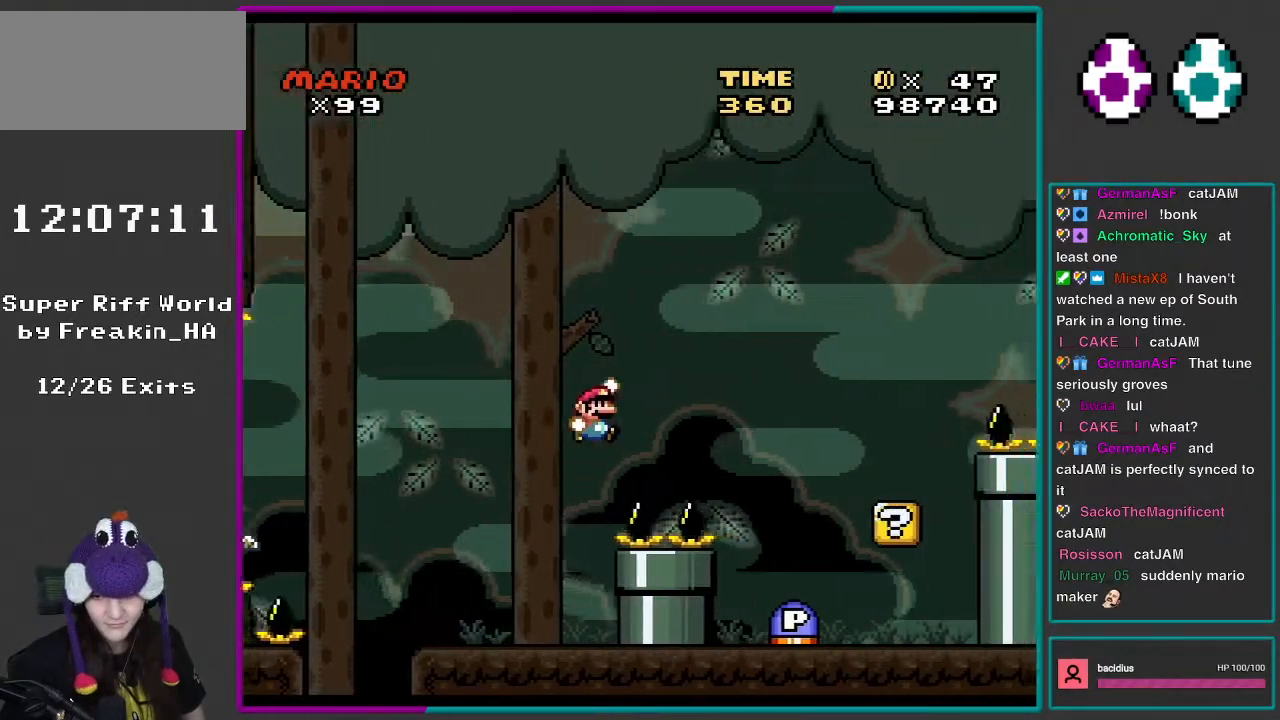
{"buttons": ["Y", "DPAD_LEFT"], "events": [[233, "B", "up"], [467, "DPAD_RIGHT", "up"], [500, "DPAD_LEFT", "down"]]}
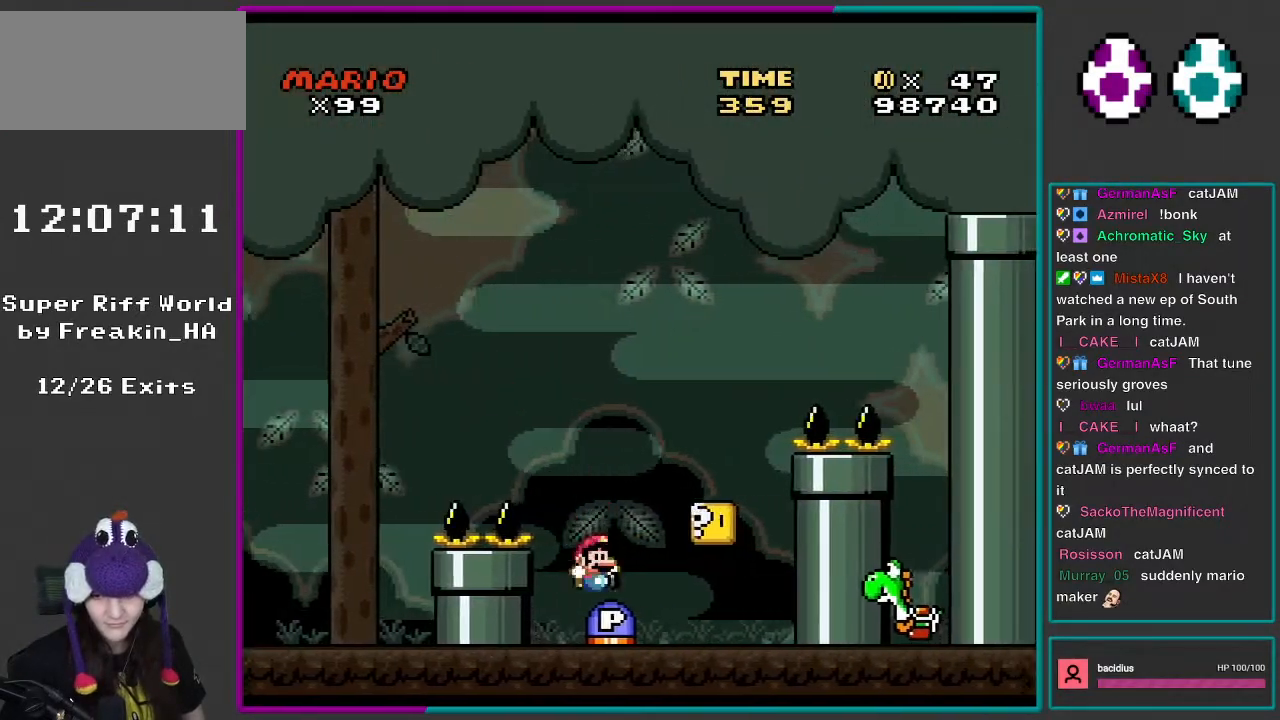
{"buttons": ["Y", "DPAD_LEFT"], "events": [[100, "DPAD_LEFT", "up"], [150, "DPAD_RIGHT", "down"], [367, "DPAD_RIGHT", "up"], [433, "DPAD_LEFT", "down"]]}
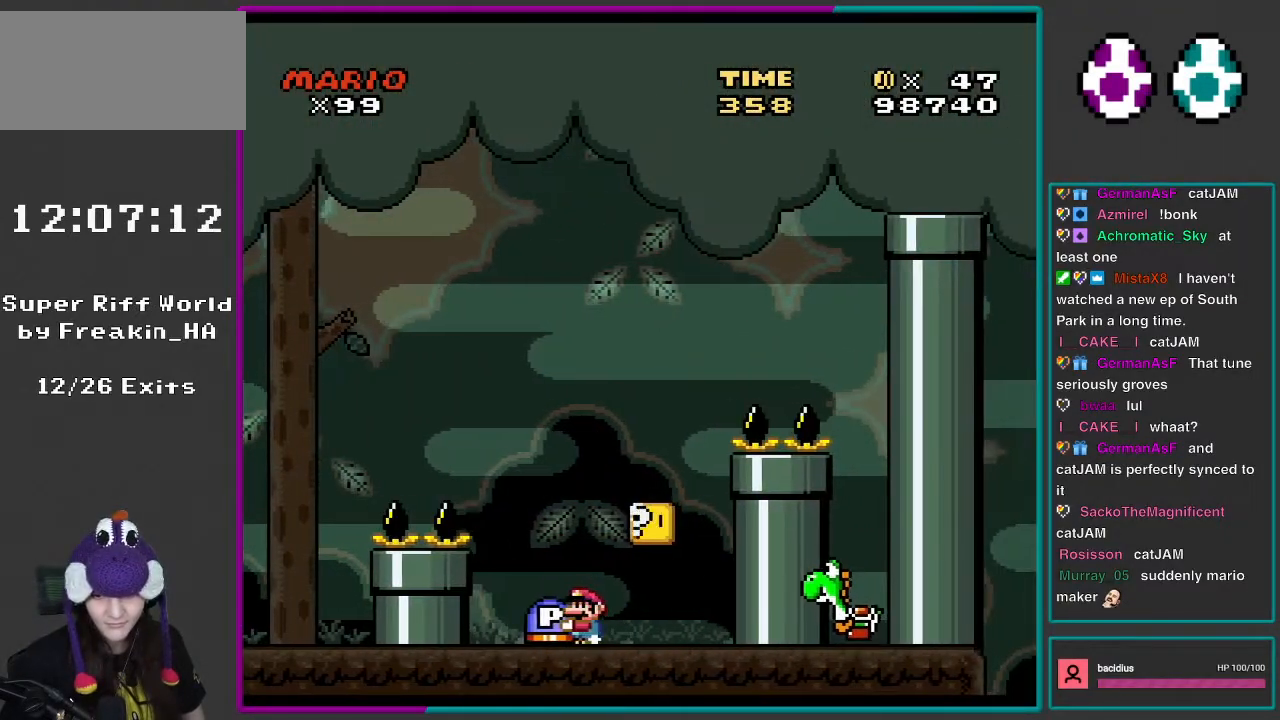
{"buttons": ["Y"], "events": [[67, "DPAD_LEFT", "up"], [200, "DPAD_RIGHT", "down"], [300, "DPAD_RIGHT", "up"], [433, "B", "down"], [500, "B", "up"]]}
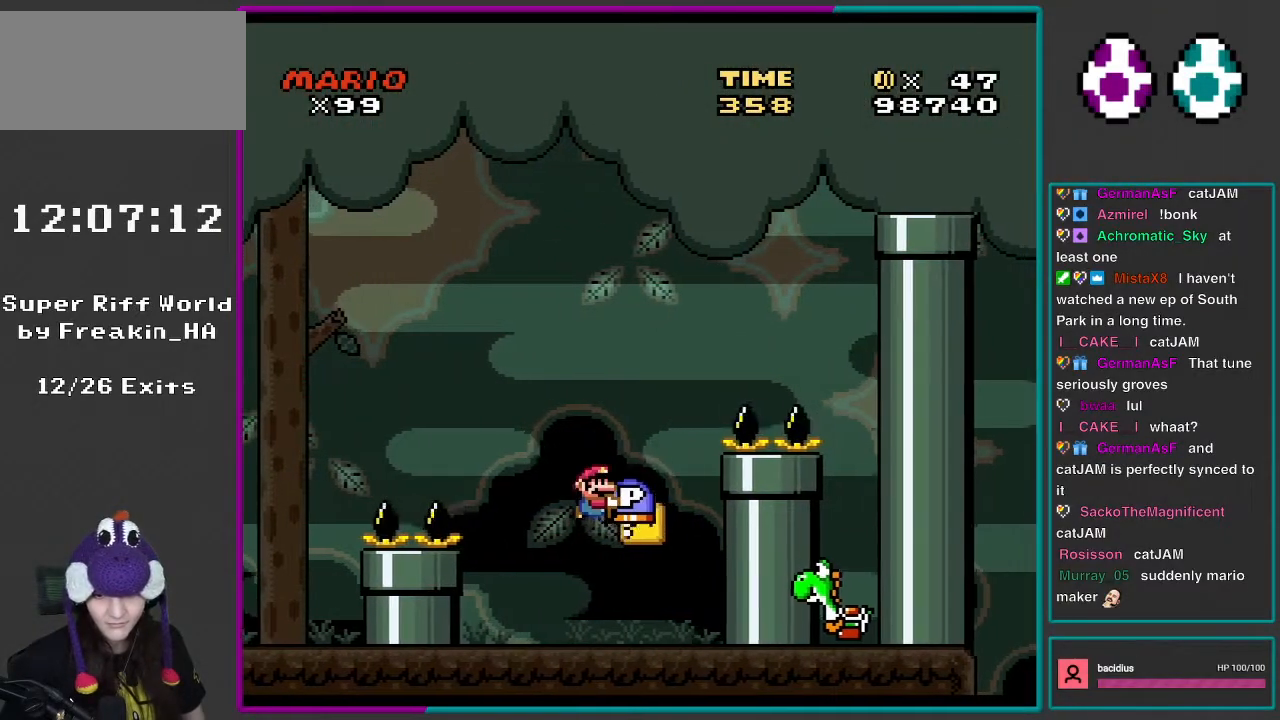
{"buttons": ["B", "Y"], "events": [[67, "DPAD_RIGHT", "down"], [167, "DPAD_RIGHT", "up"], [500, "B", "down"]]}
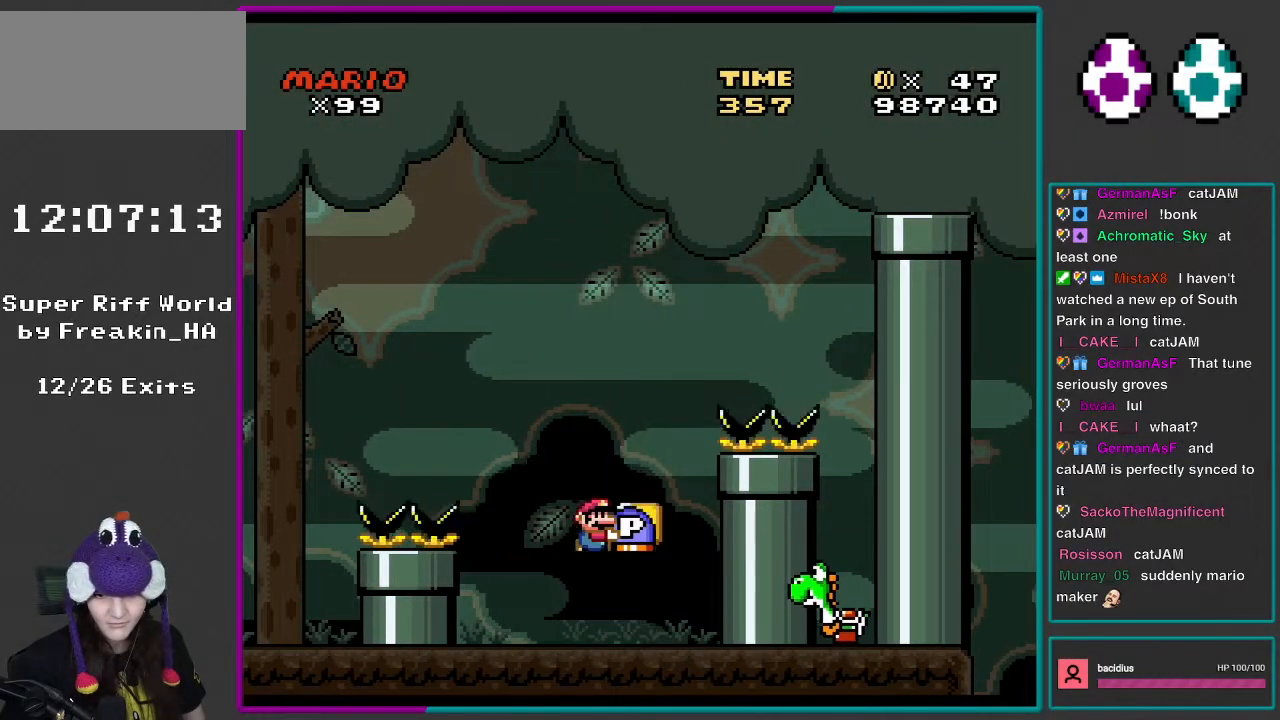
{"buttons": ["DPAD_UP"], "events": [[150, "B", "up"], [233, "DPAD_UP", "down"], [500, "Y", "up"]]}
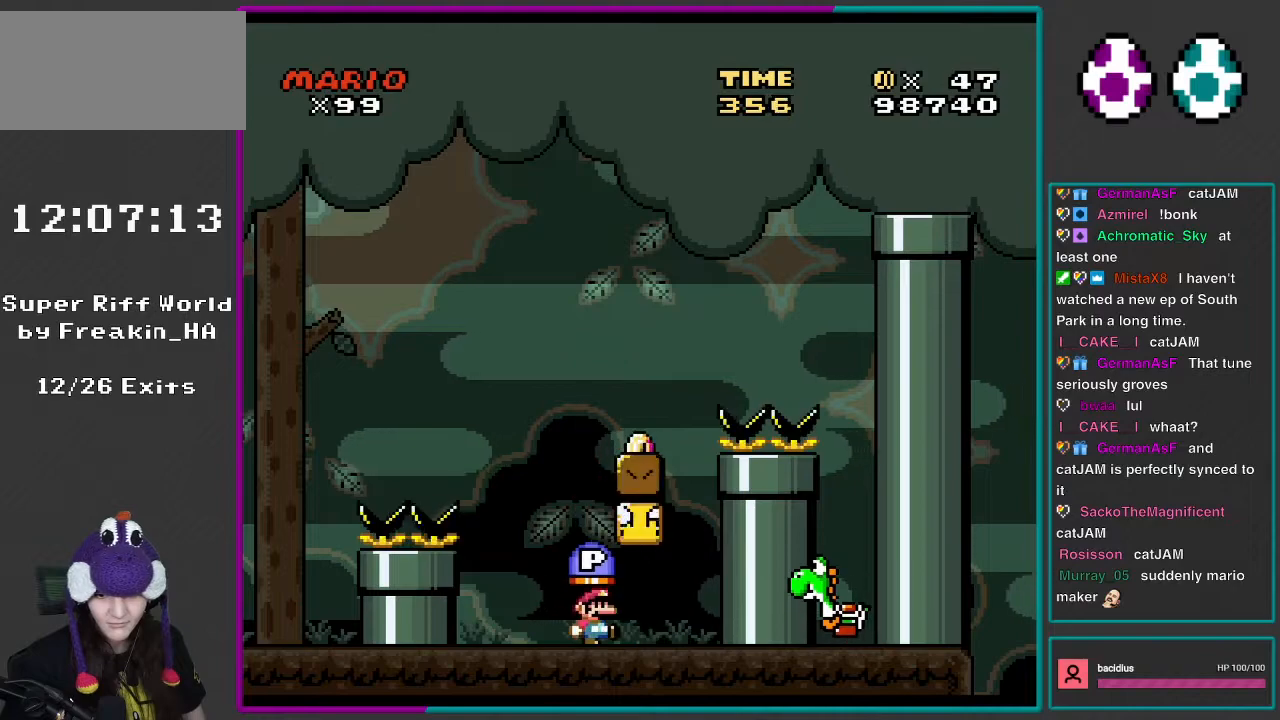
{"buttons": ["Y"], "events": [[33, "Y", "down"], [67, "DPAD_UP", "up"]]}